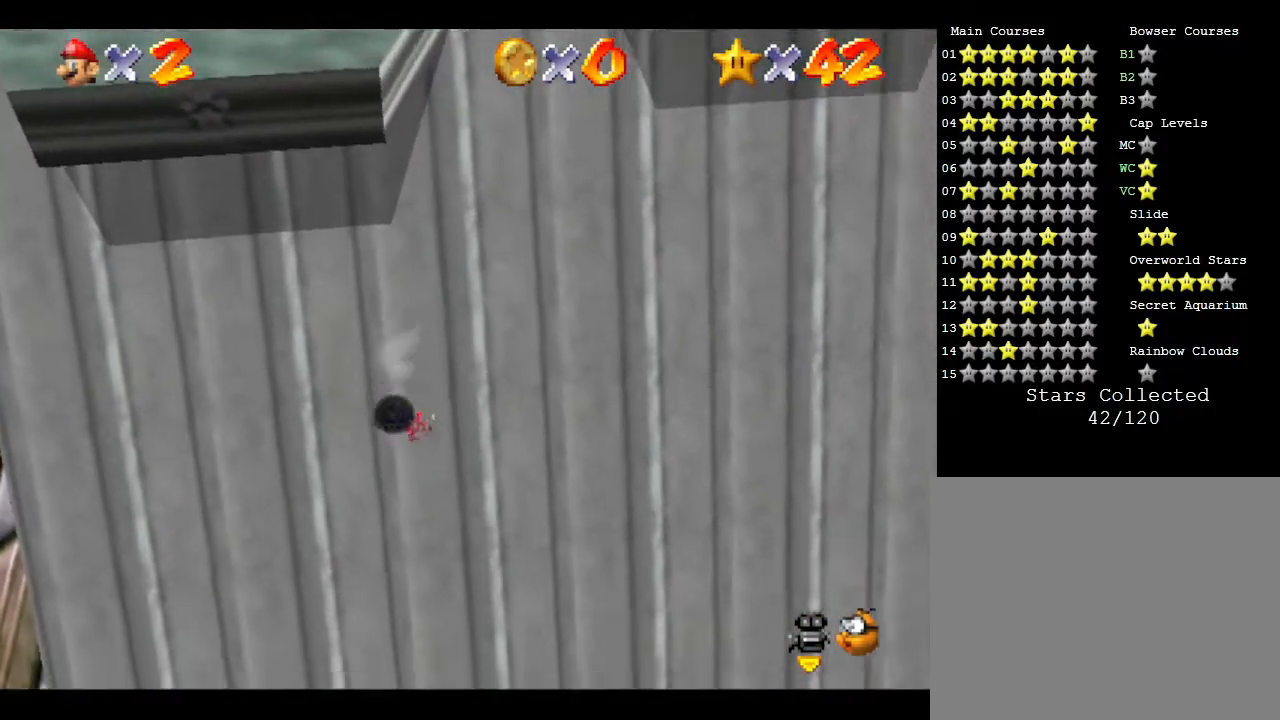
Gameplay with a controller (Nintendo layout); each line is a JSON object with the inputs held at the frame after it. "events" lists button and stick changes between this image and that frame as [ms after this image, input, new state], when the widget could be followed in between. Not read: L3 R3.
{"buttons": [], "left_stick": "down", "events": [[67, "left_stick", "left"], [200, "left_stick", "down"]]}
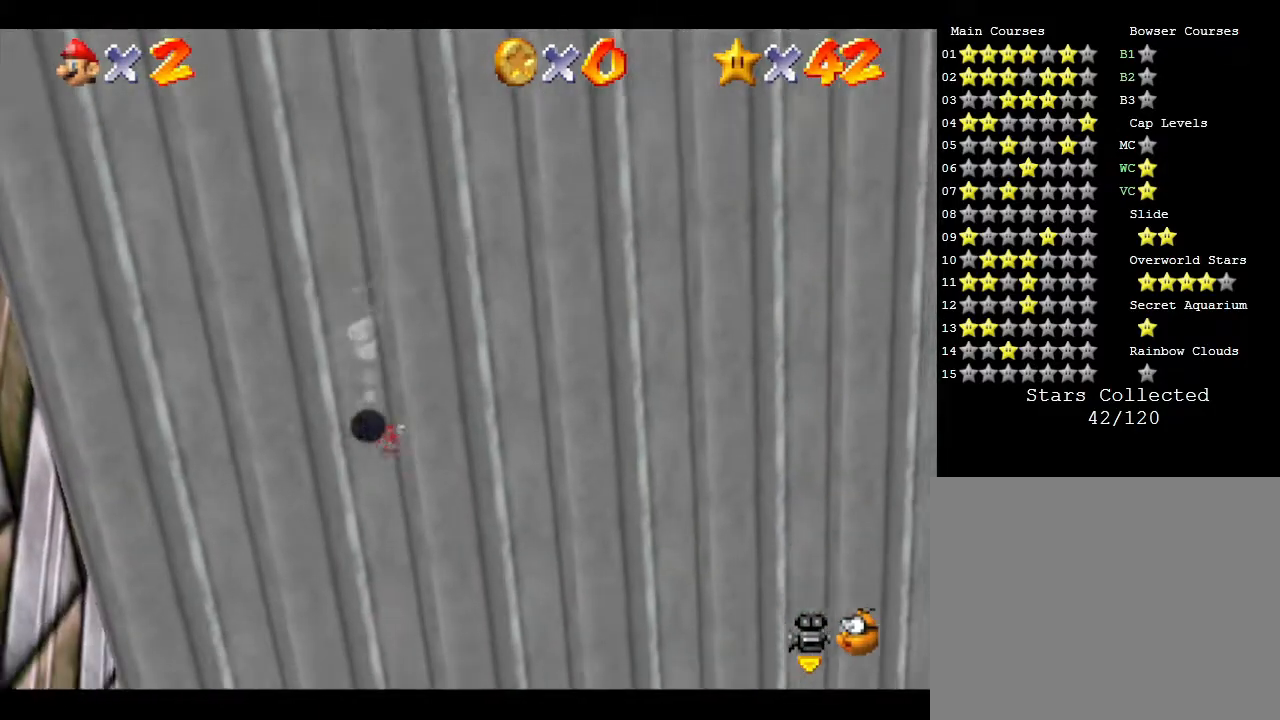
{"buttons": [], "left_stick": "down", "events": []}
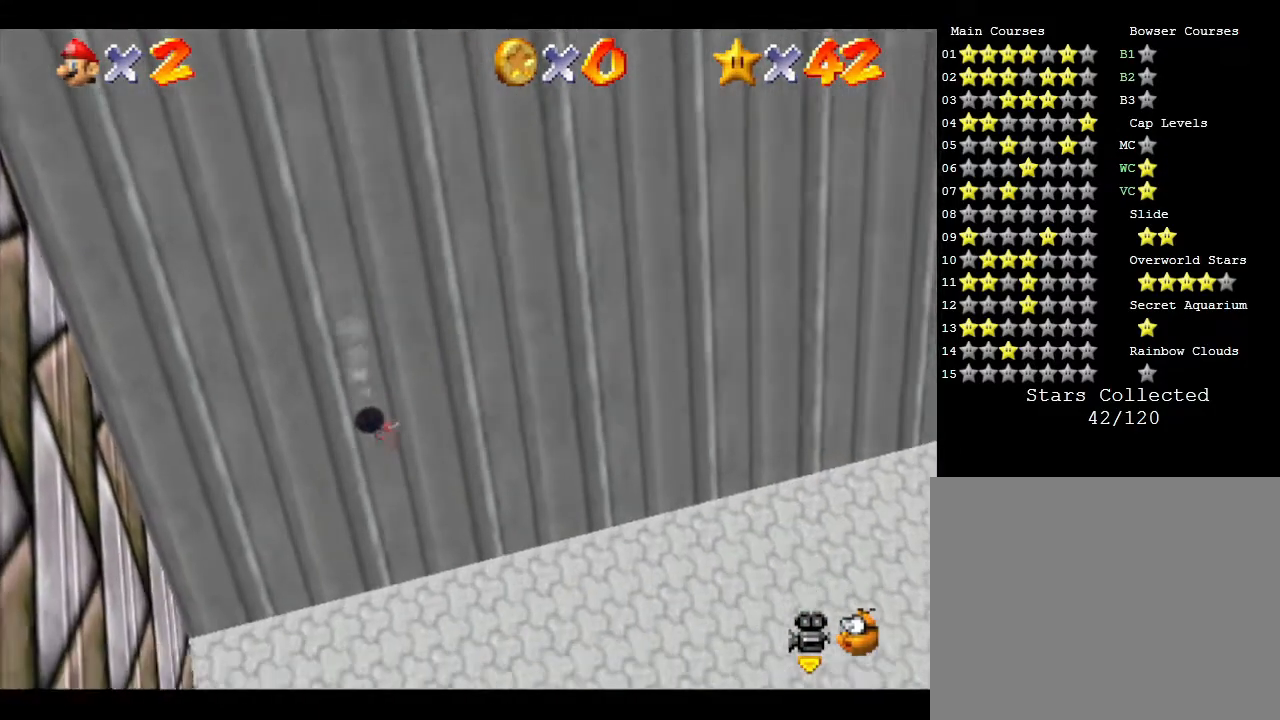
{"buttons": [], "left_stick": "down", "events": []}
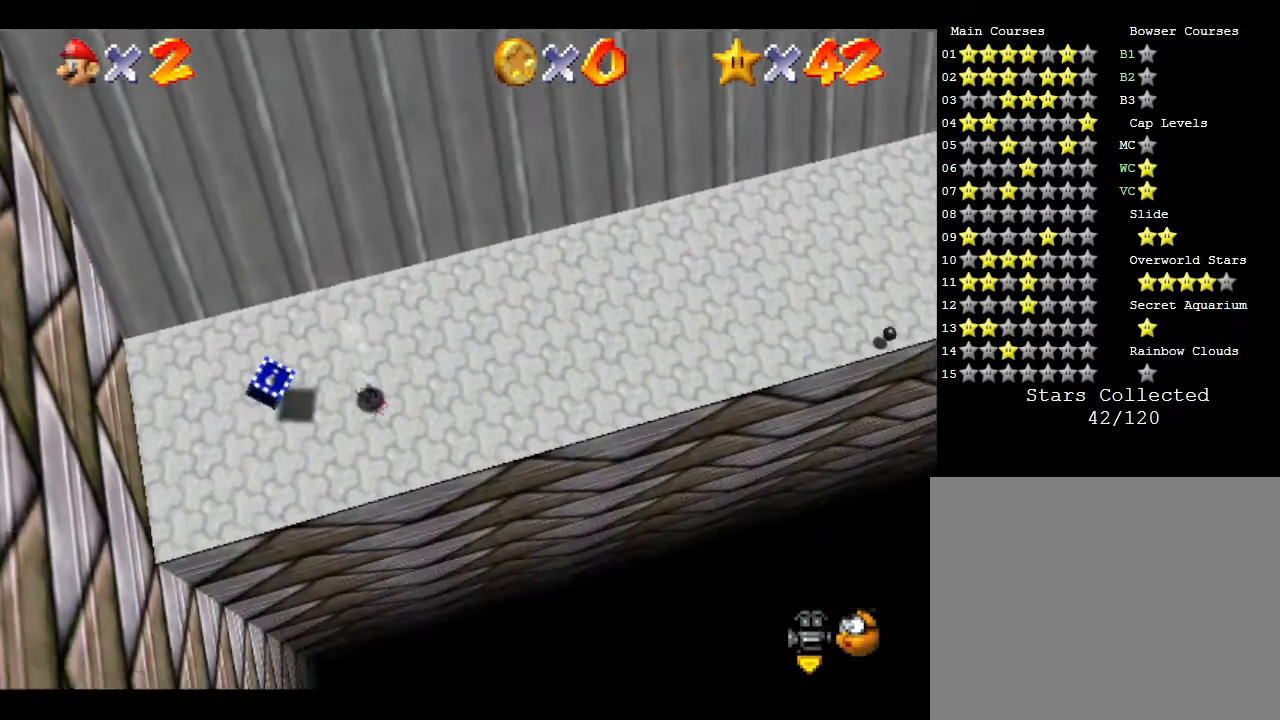
{"buttons": [], "left_stick": "down", "events": []}
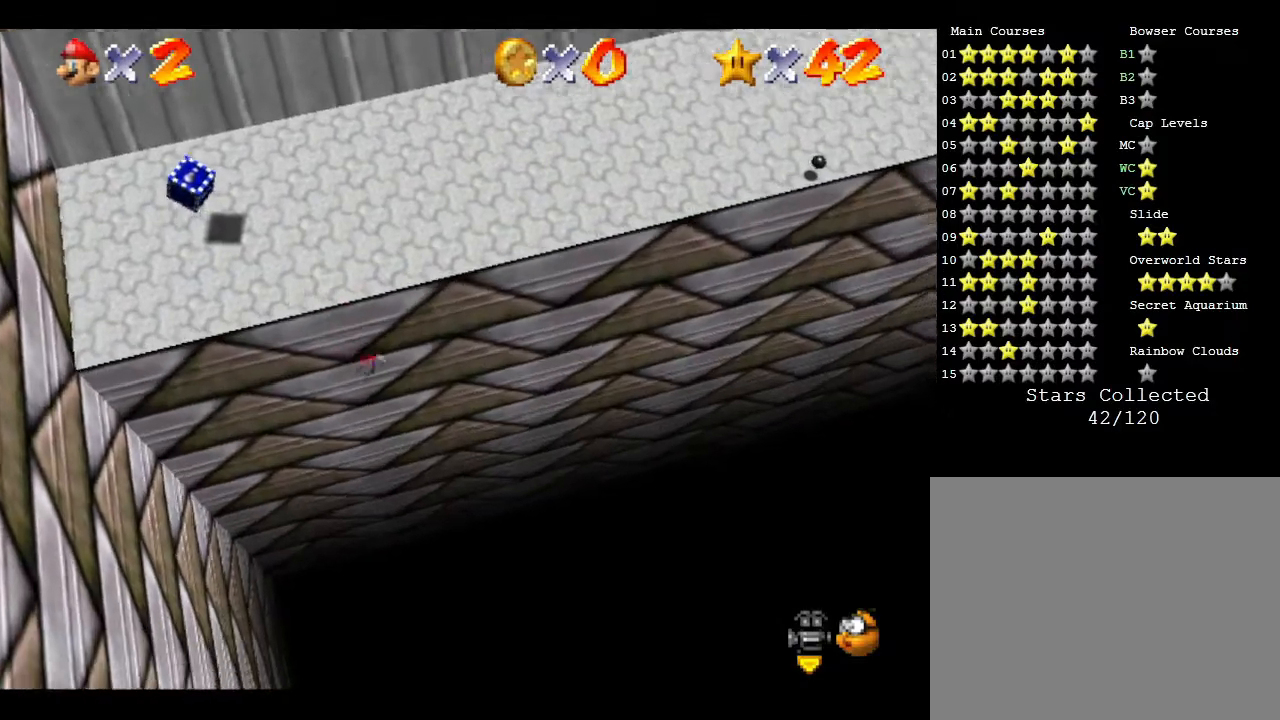
{"buttons": [], "left_stick": "center", "events": [[267, "START", "down"], [267, "left_stick", "center"], [467, "START", "up"]]}
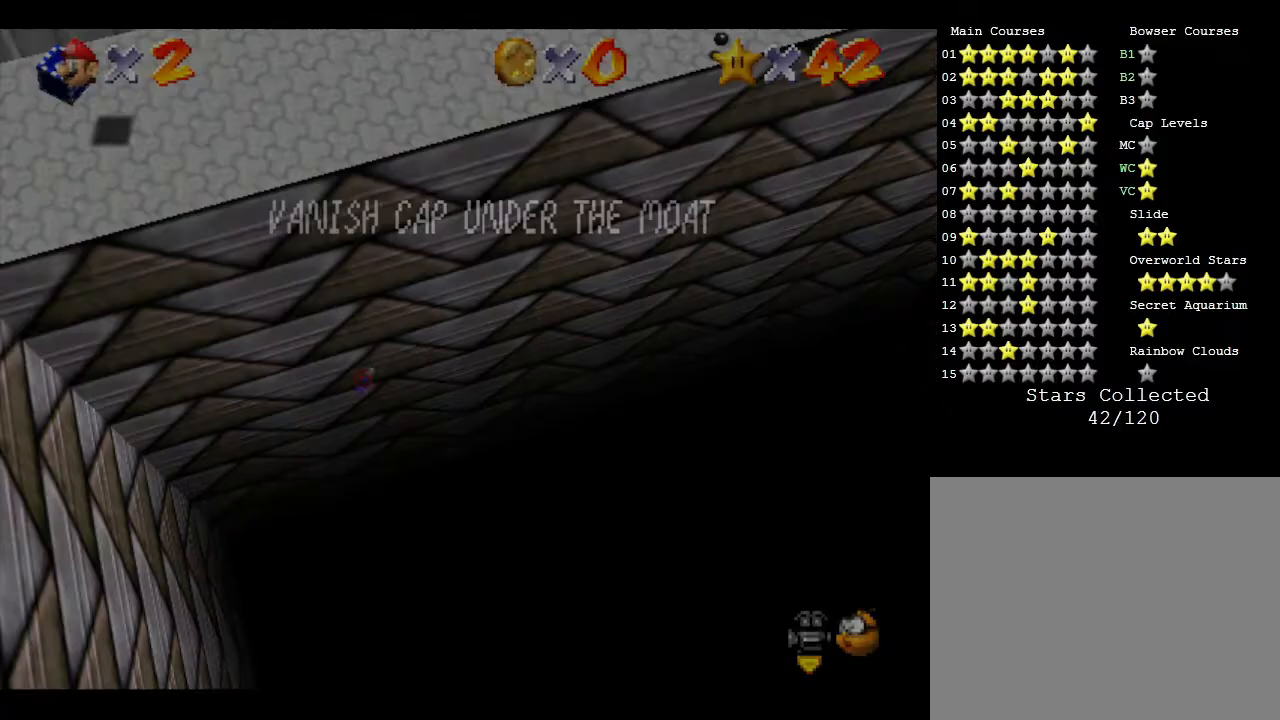
{"buttons": [], "left_stick": "center", "events": [[300, "START", "down"], [500, "START", "up"]]}
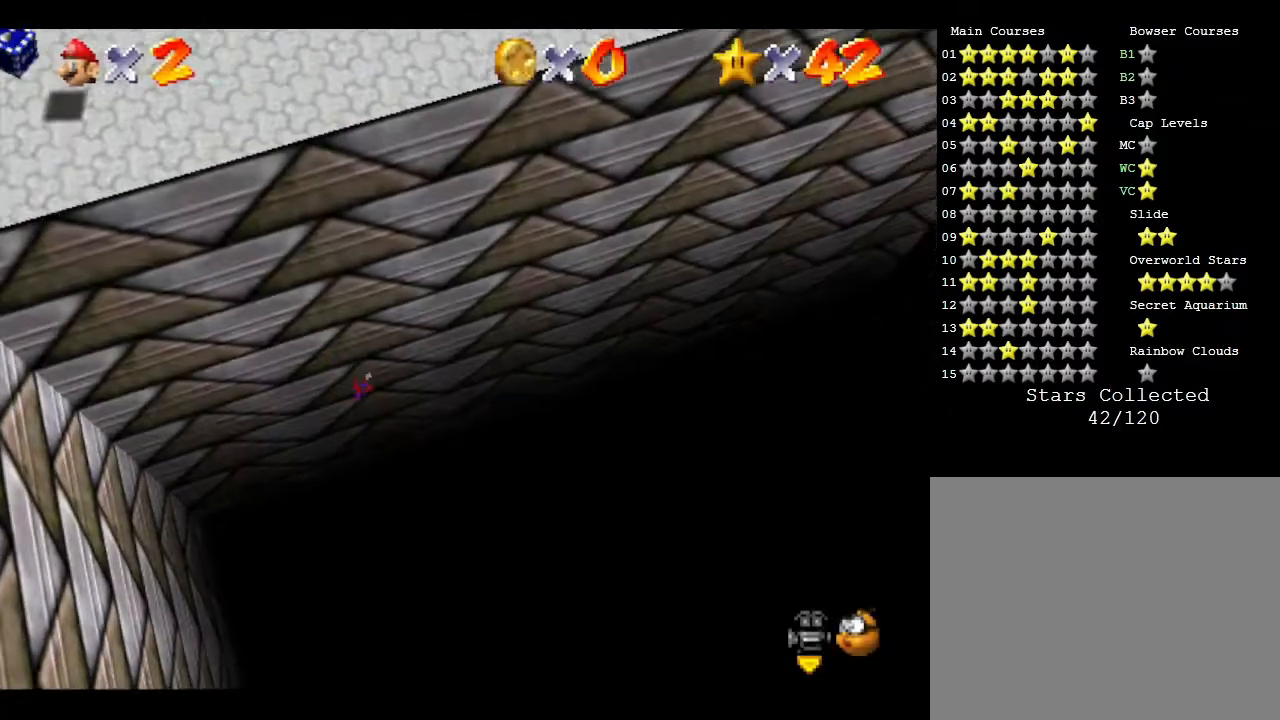
{"buttons": [], "left_stick": "center", "events": []}
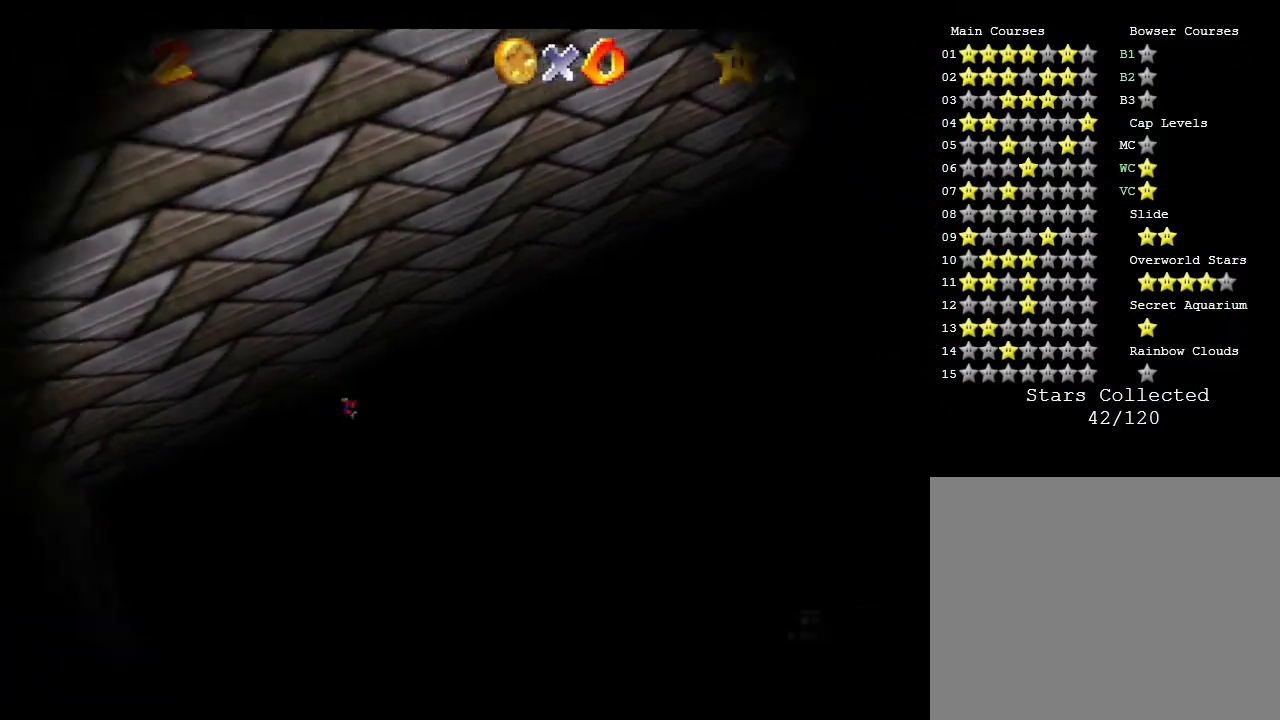
{"buttons": [], "left_stick": "center", "events": []}
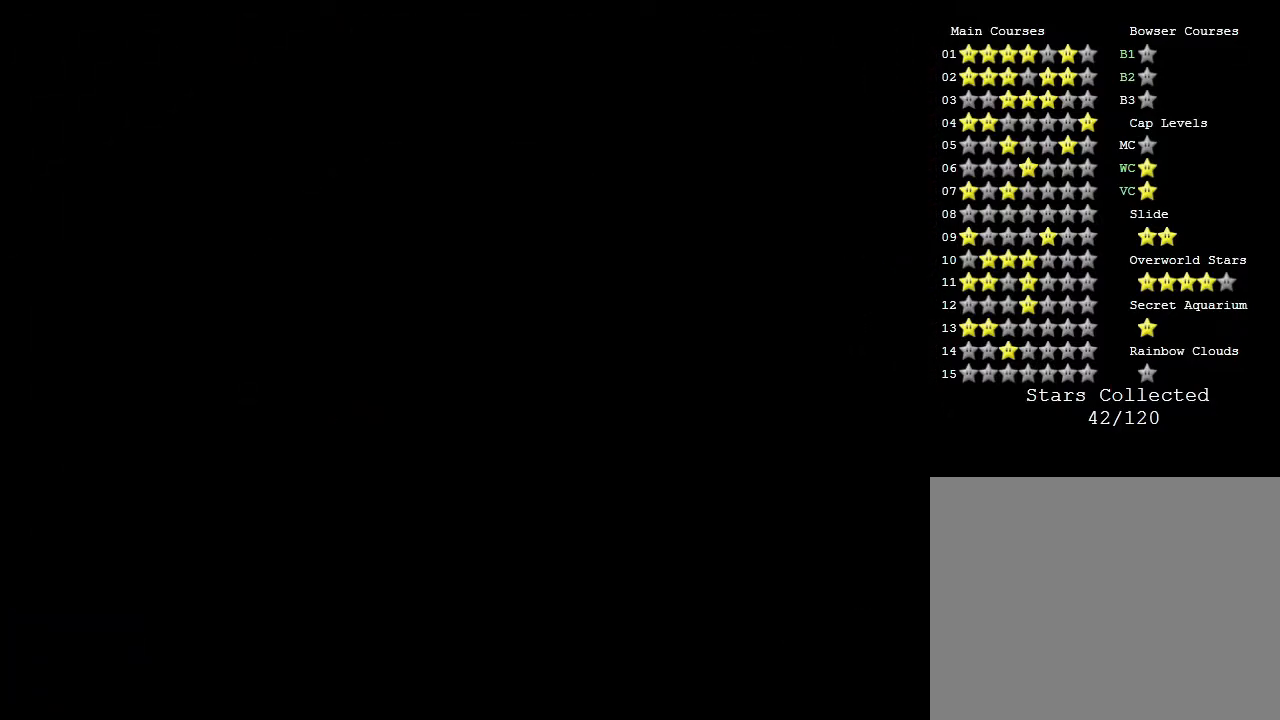
{"buttons": [], "left_stick": "center", "events": []}
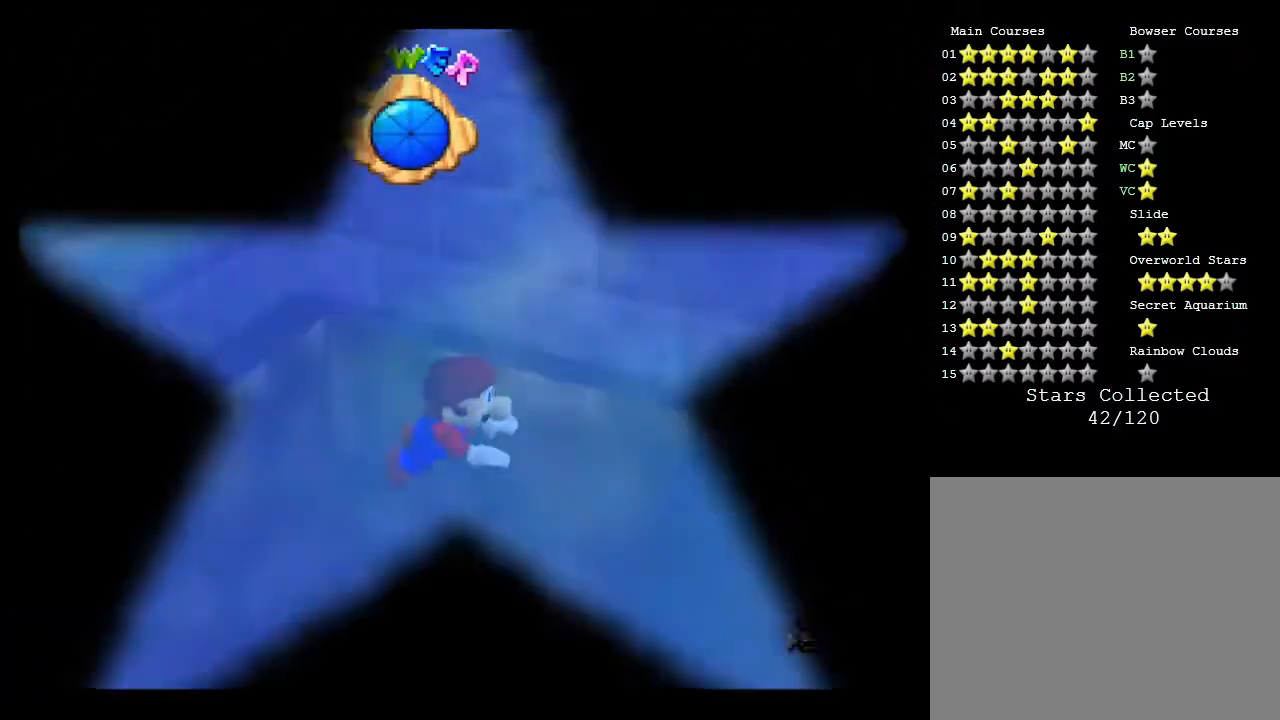
{"buttons": [], "left_stick": "center", "events": []}
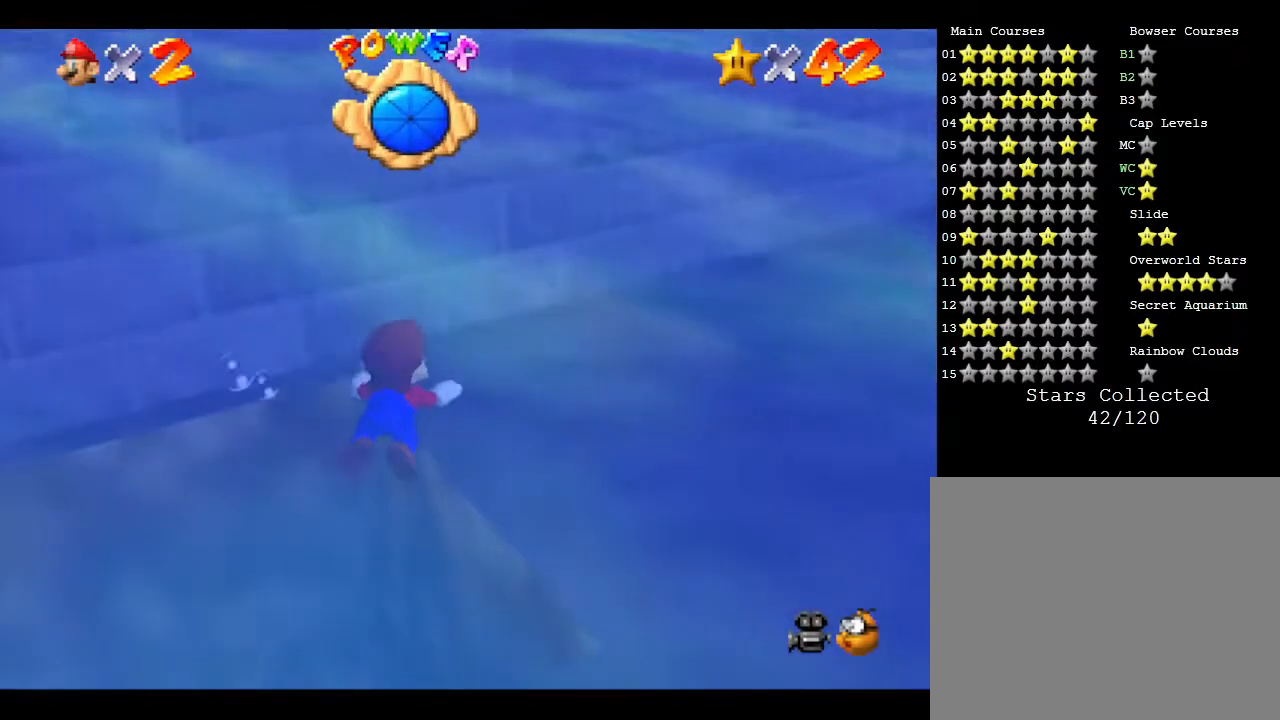
{"buttons": [], "left_stick": "right", "events": [[67, "A", "down"], [100, "left_stick", "down-right"], [317, "A", "up"], [483, "left_stick", "right"]]}
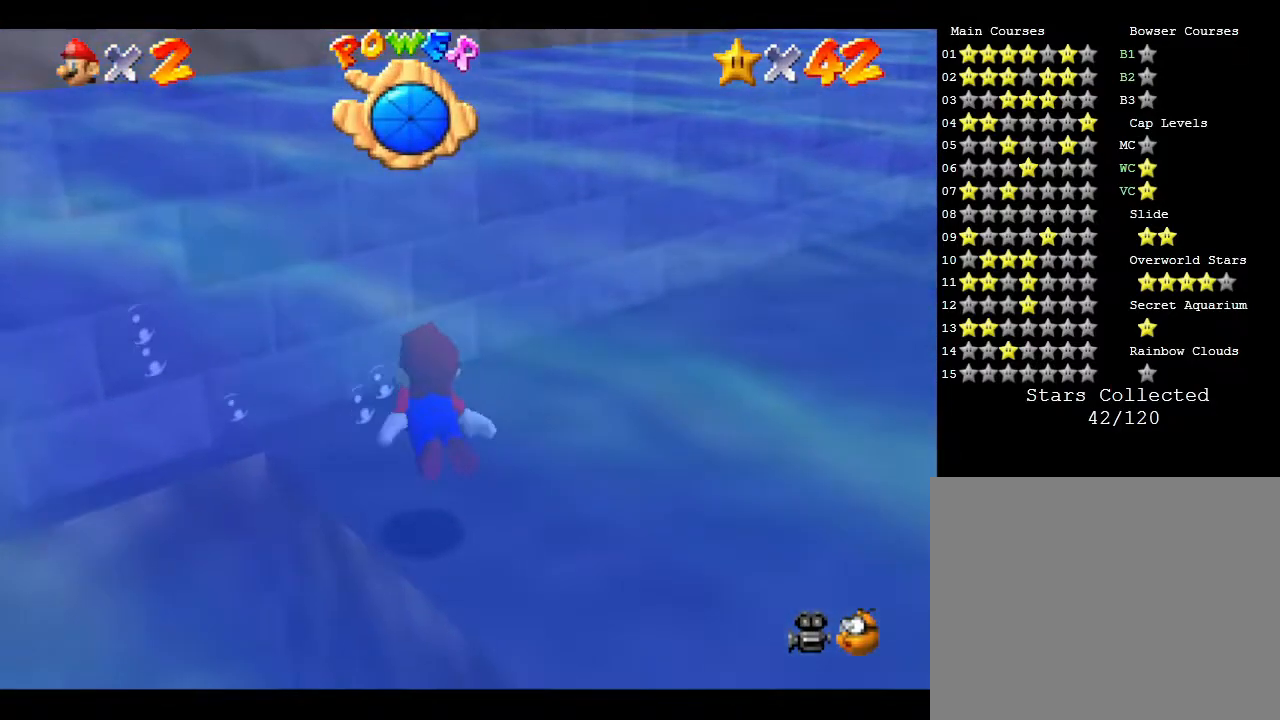
{"buttons": ["A"], "left_stick": "right", "events": [[350, "A", "down"]]}
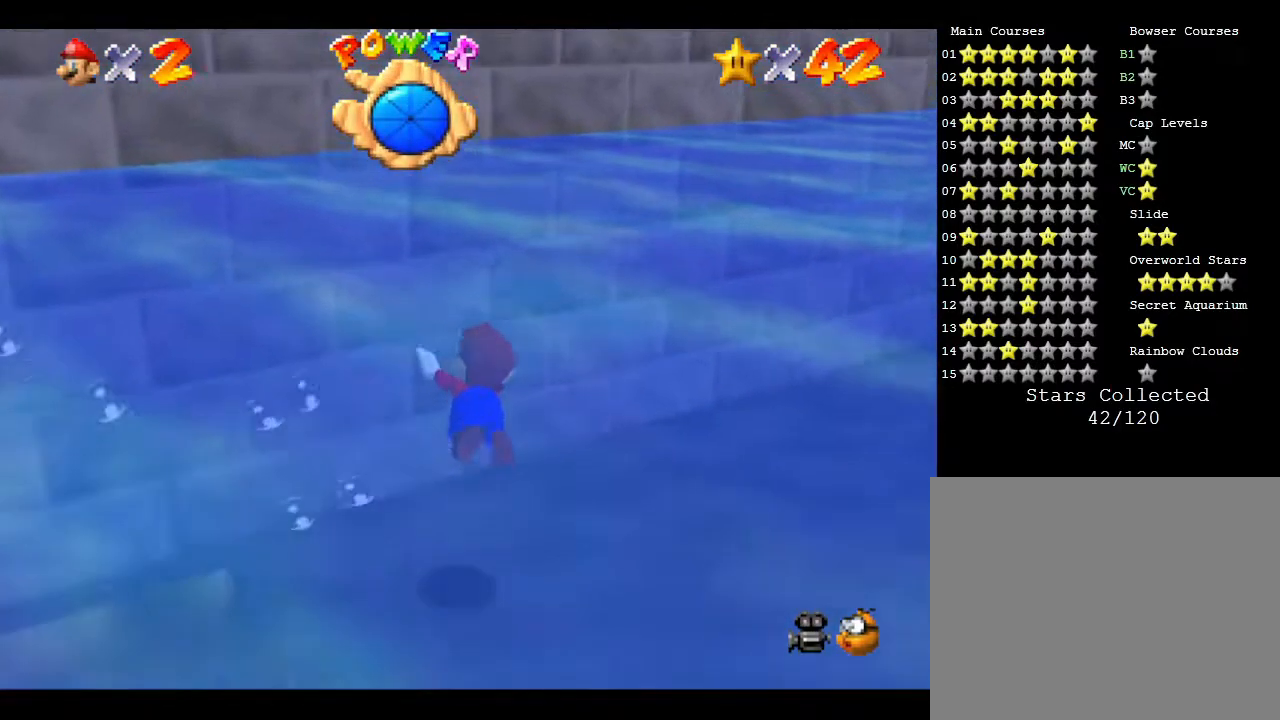
{"buttons": [], "left_stick": "right", "events": [[217, "A", "up"]]}
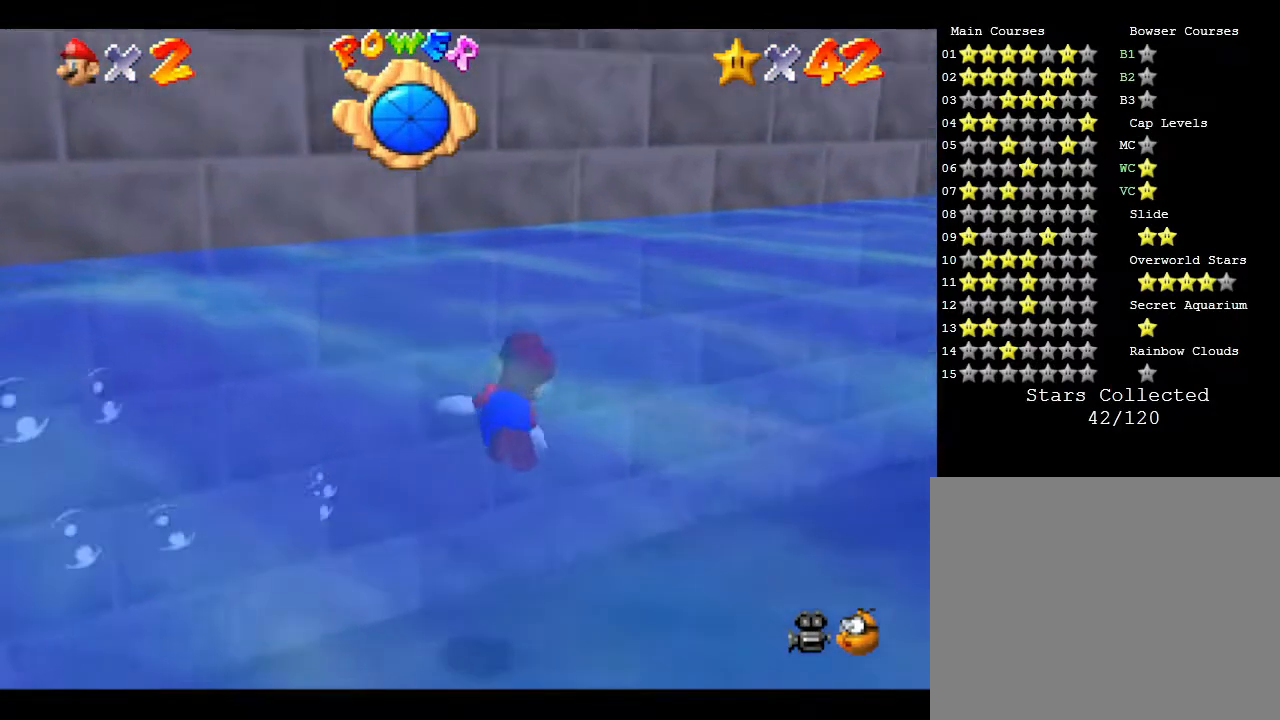
{"buttons": [], "left_stick": "right", "events": [[100, "A", "down"], [500, "A", "up"]]}
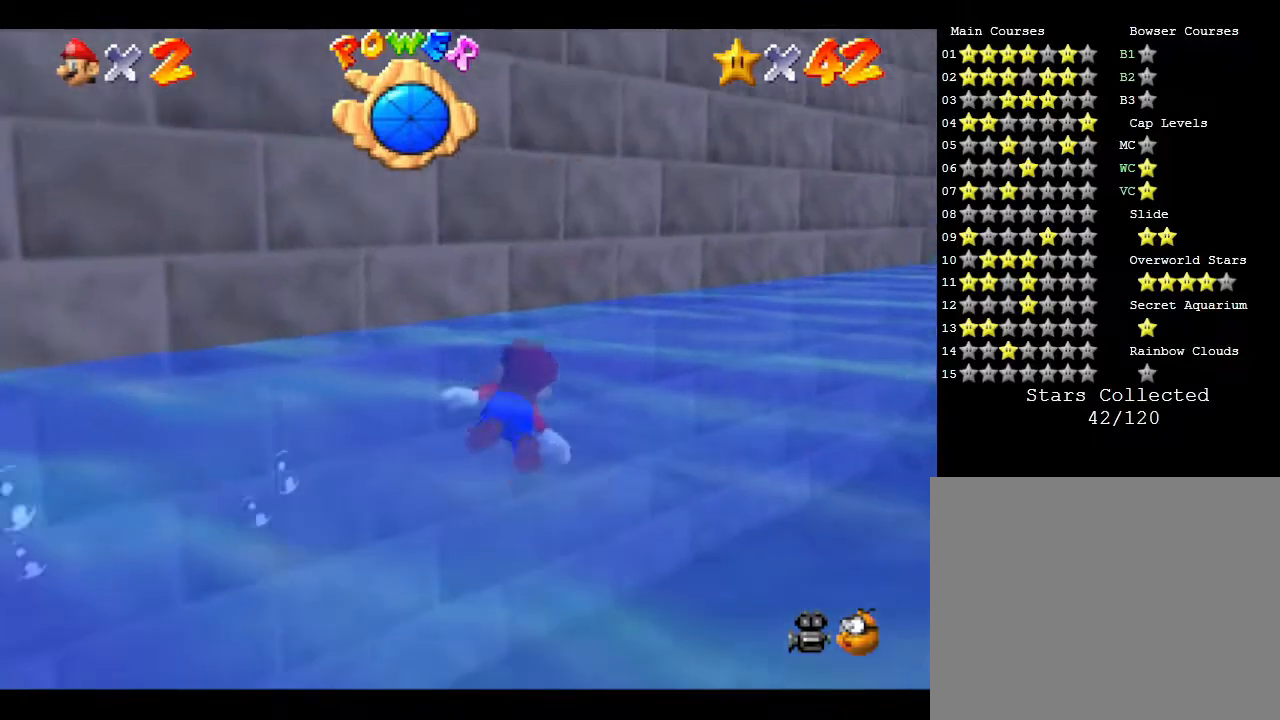
{"buttons": ["A"], "left_stick": "center", "events": [[333, "A", "down"], [383, "left_stick", "center"]]}
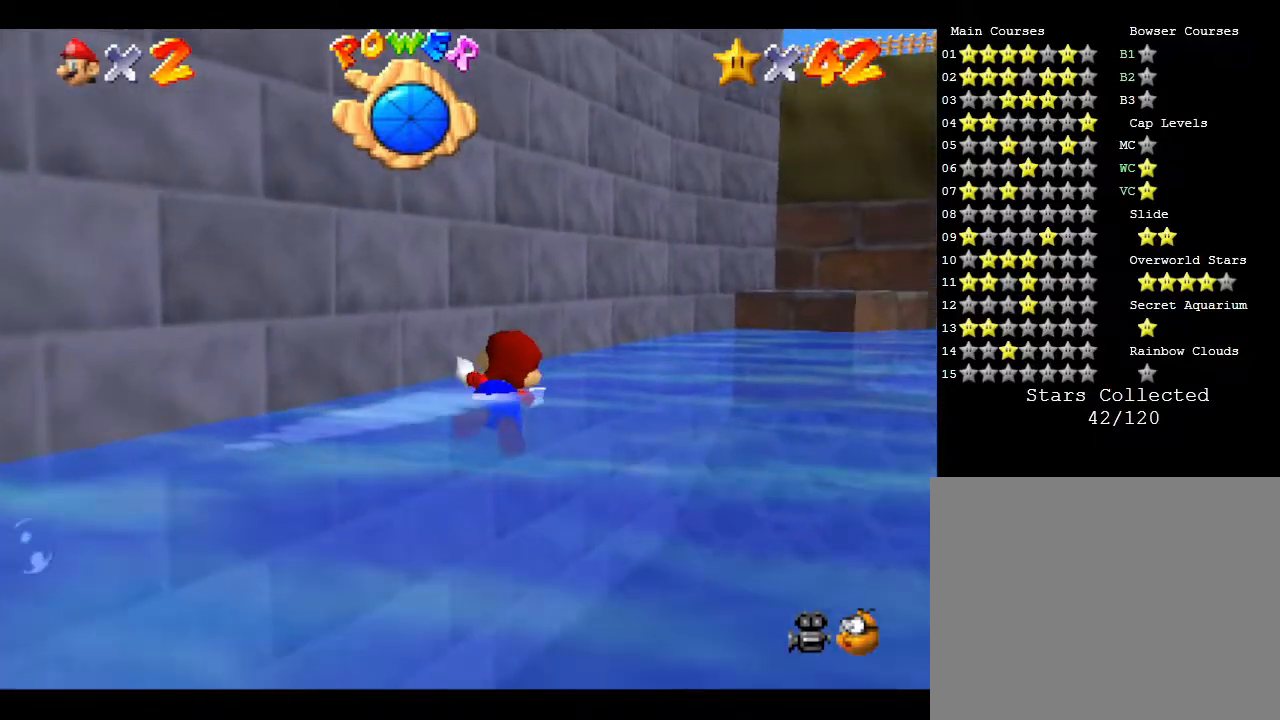
{"buttons": ["A"], "left_stick": "center", "events": [[200, "A", "up"], [450, "A", "down"]]}
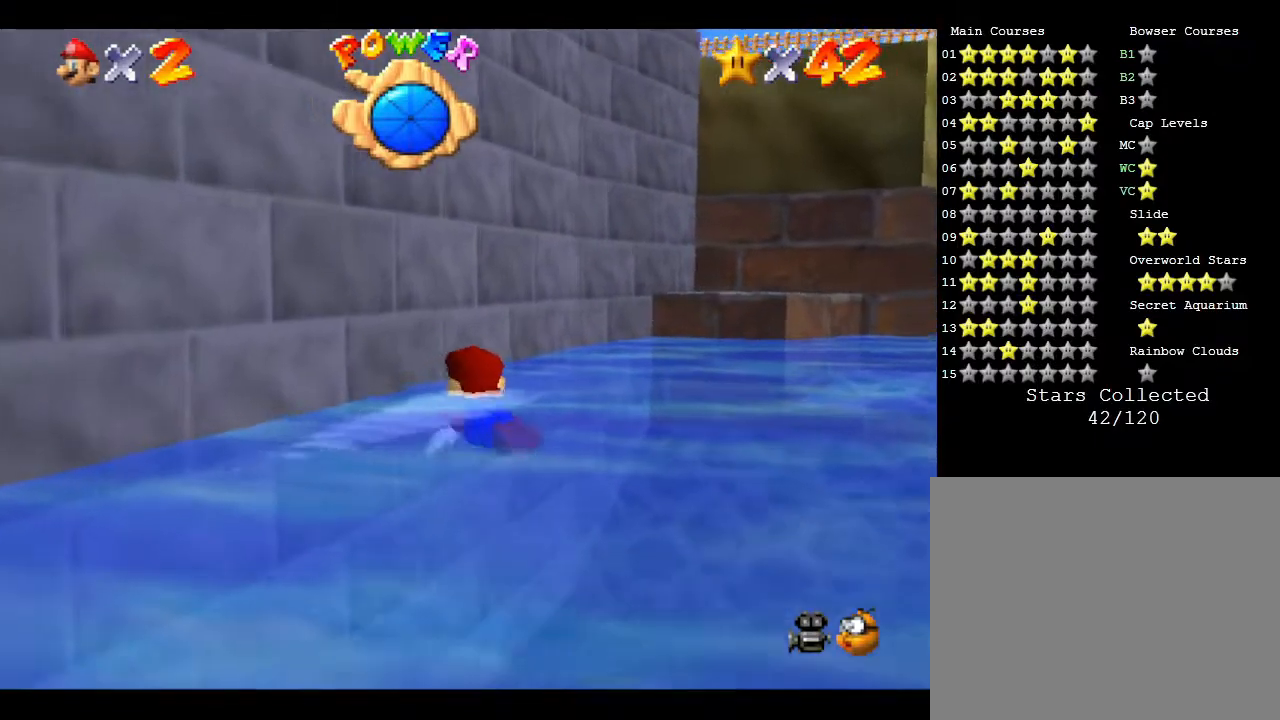
{"buttons": [], "left_stick": "right", "events": [[17, "left_stick", "right"], [317, "A", "up"]]}
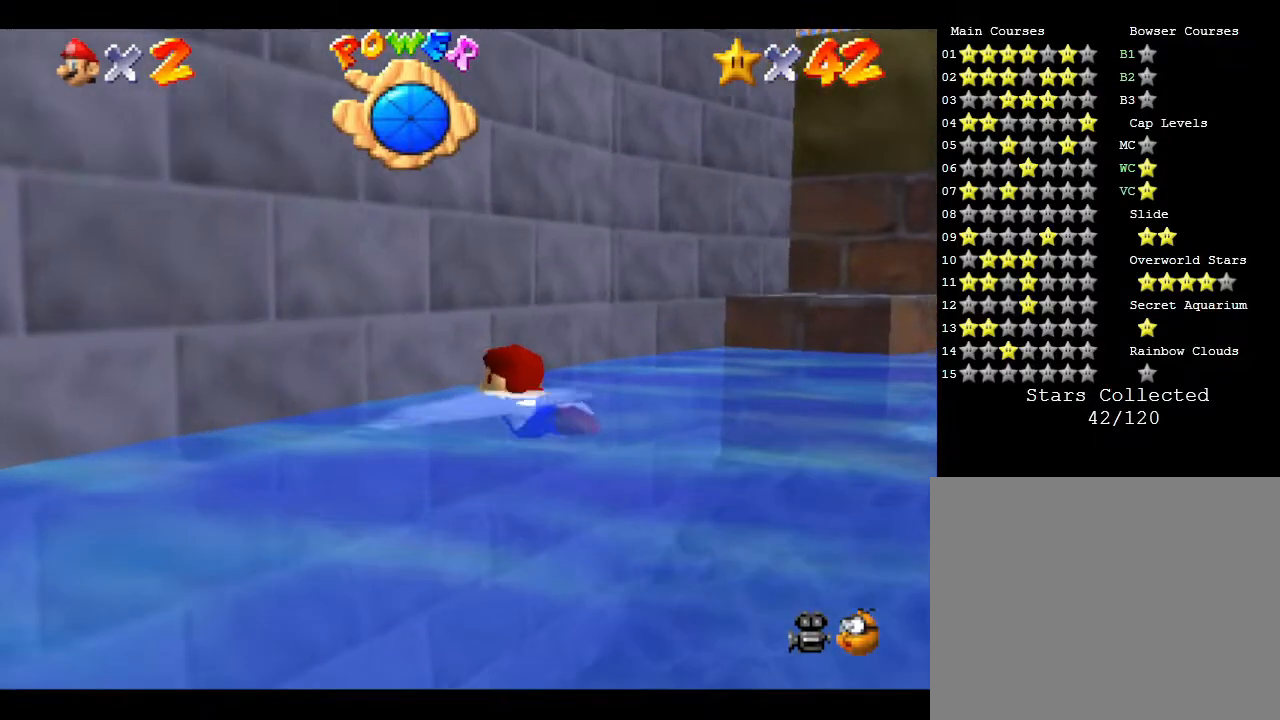
{"buttons": ["A"], "left_stick": "right", "events": [[217, "A", "down"]]}
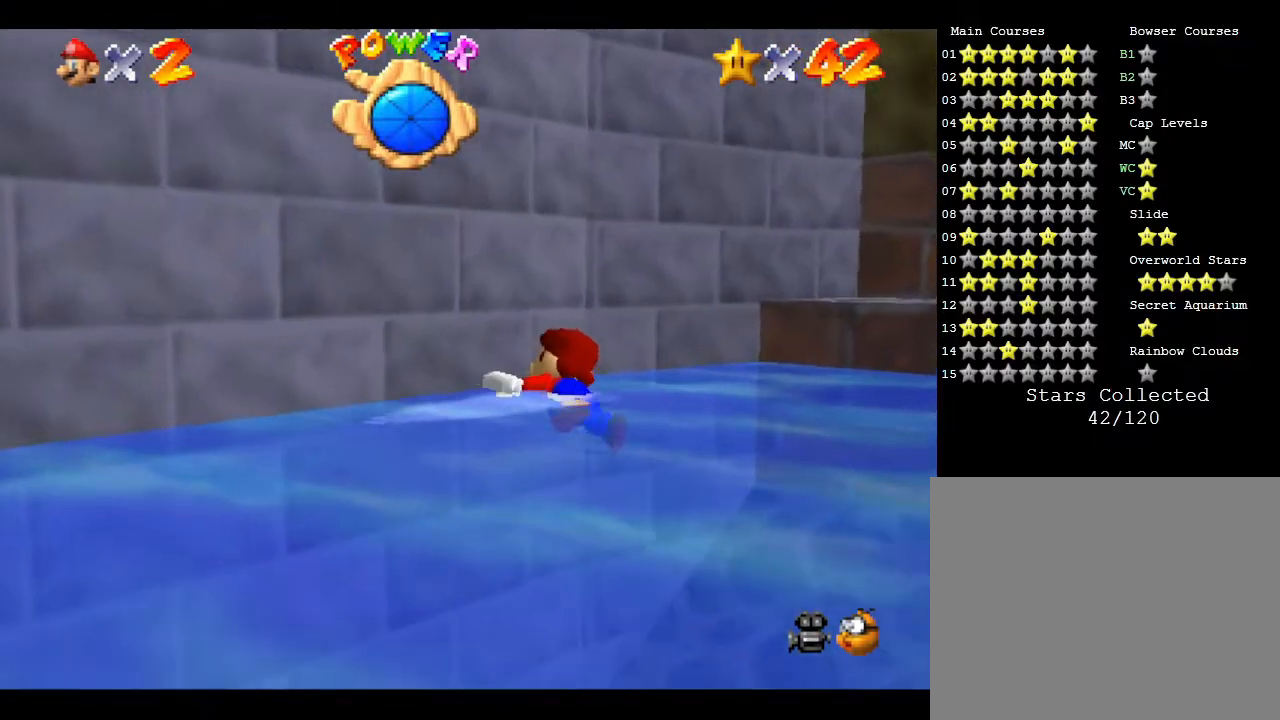
{"buttons": ["A"], "left_stick": "right", "events": [[50, "A", "up"], [350, "A", "down"]]}
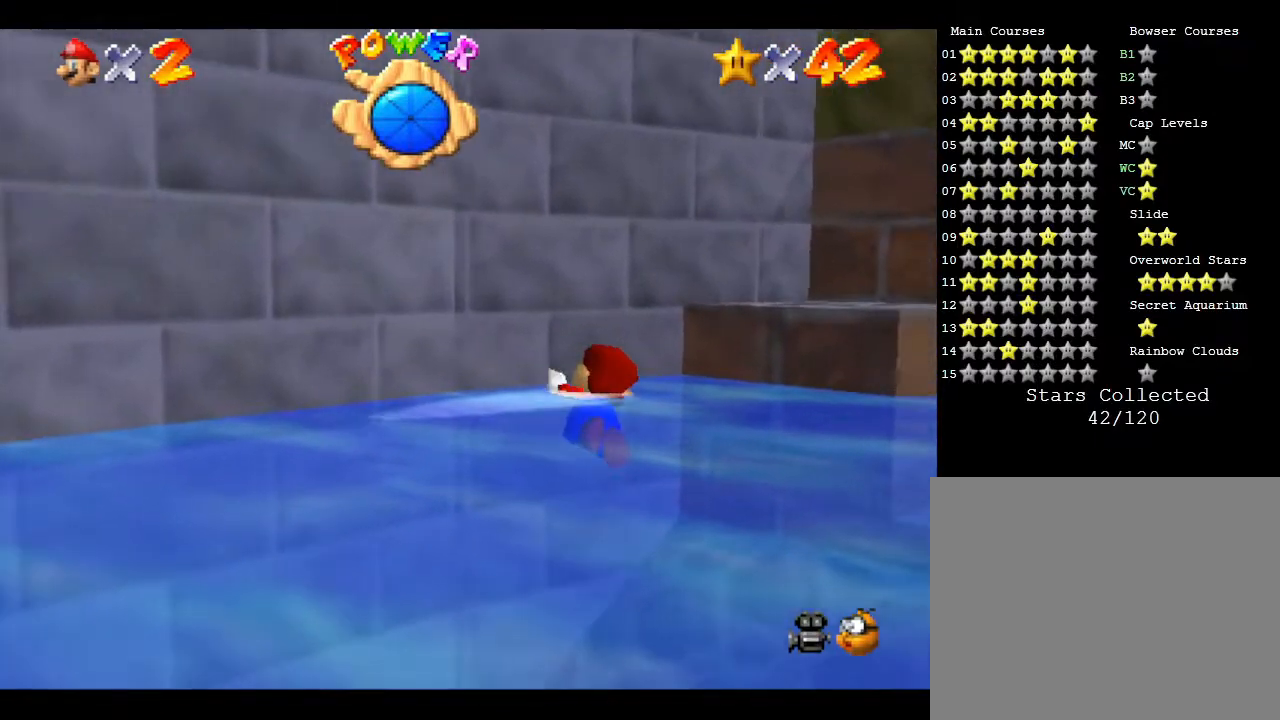
{"buttons": ["A"], "left_stick": "down", "events": [[150, "A", "up"], [333, "left_stick", "down"], [367, "A", "down"]]}
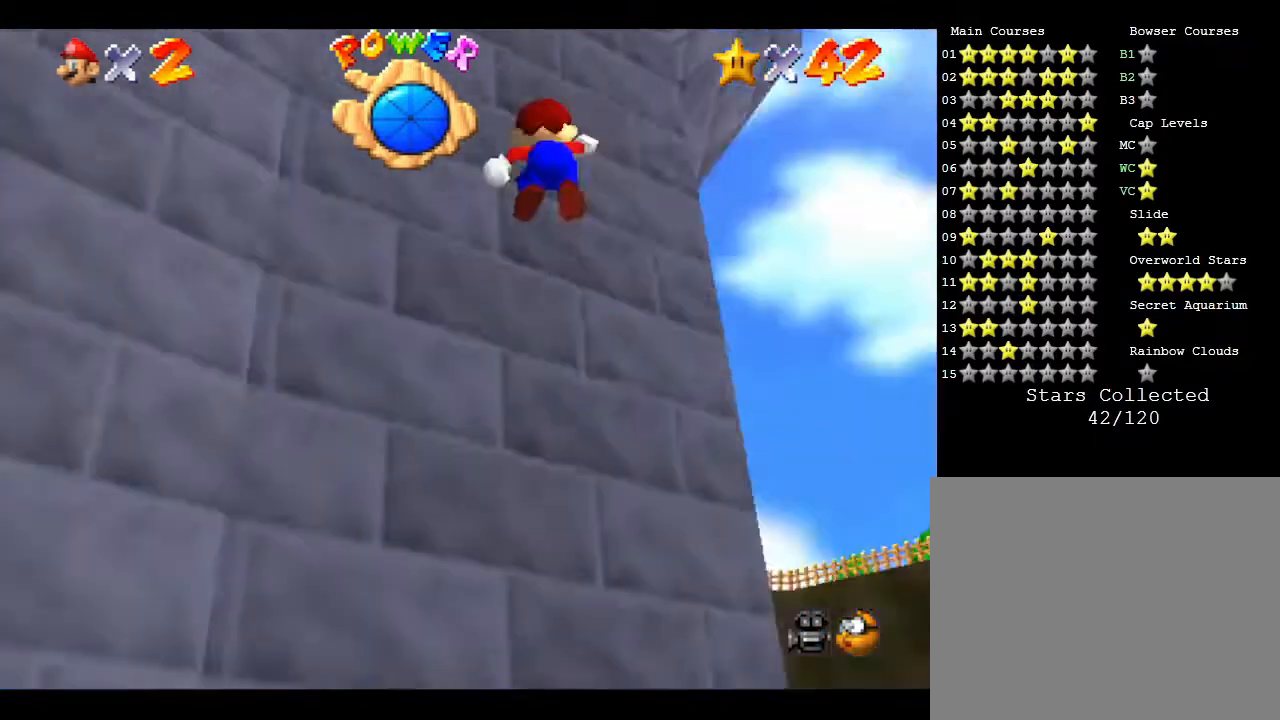
{"buttons": [], "left_stick": "right", "events": [[150, "A", "up"], [267, "left_stick", "right"]]}
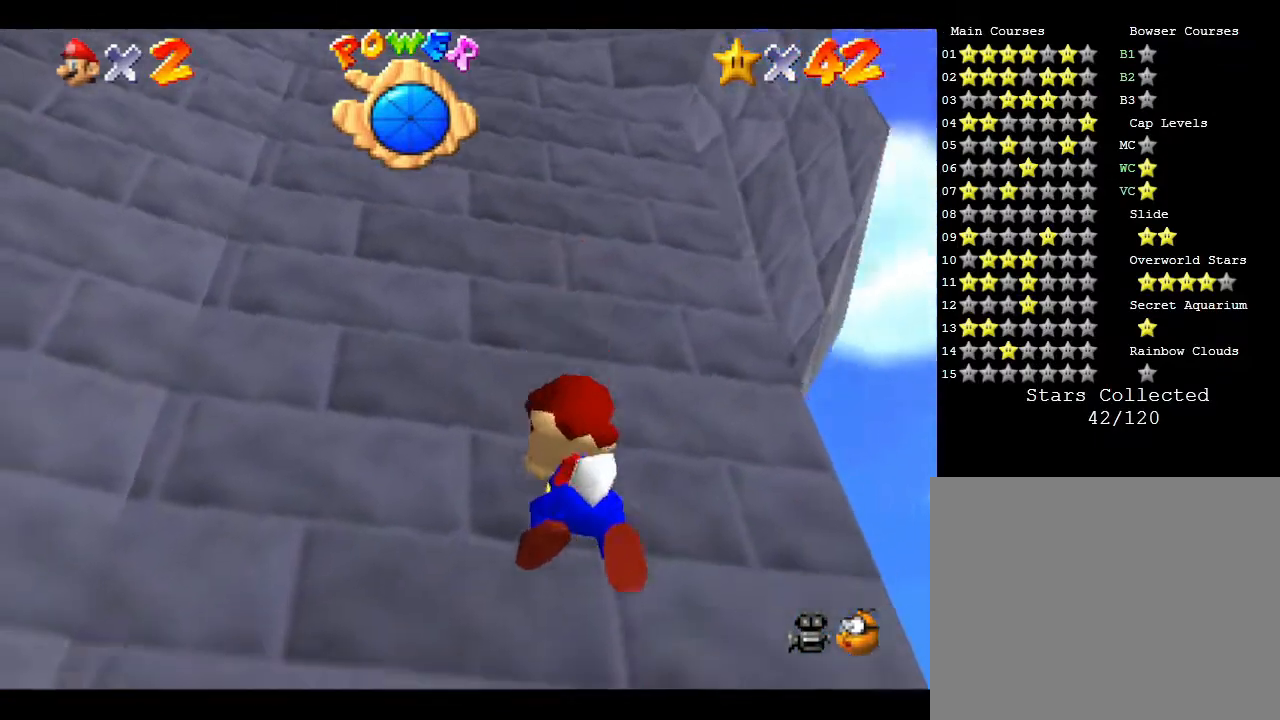
{"buttons": [], "left_stick": "right", "events": []}
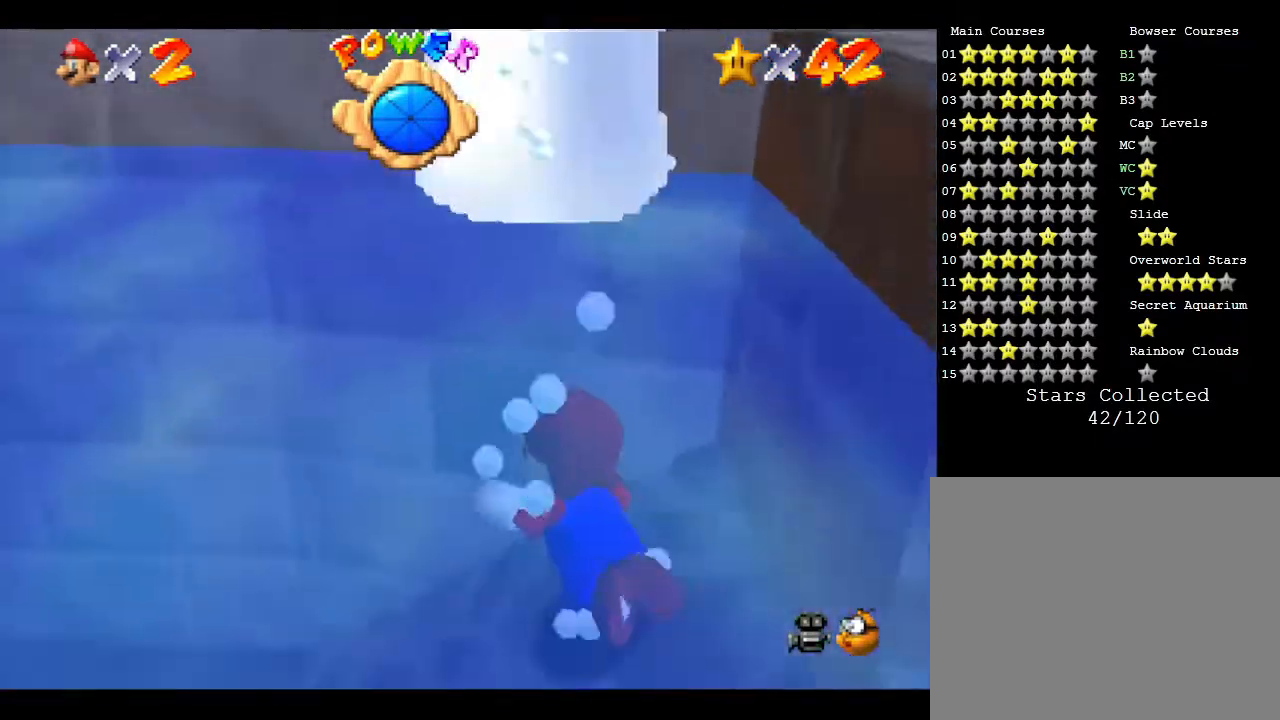
{"buttons": [], "left_stick": "down-right", "events": [[117, "A", "down"], [367, "A", "up"], [433, "left_stick", "down-right"]]}
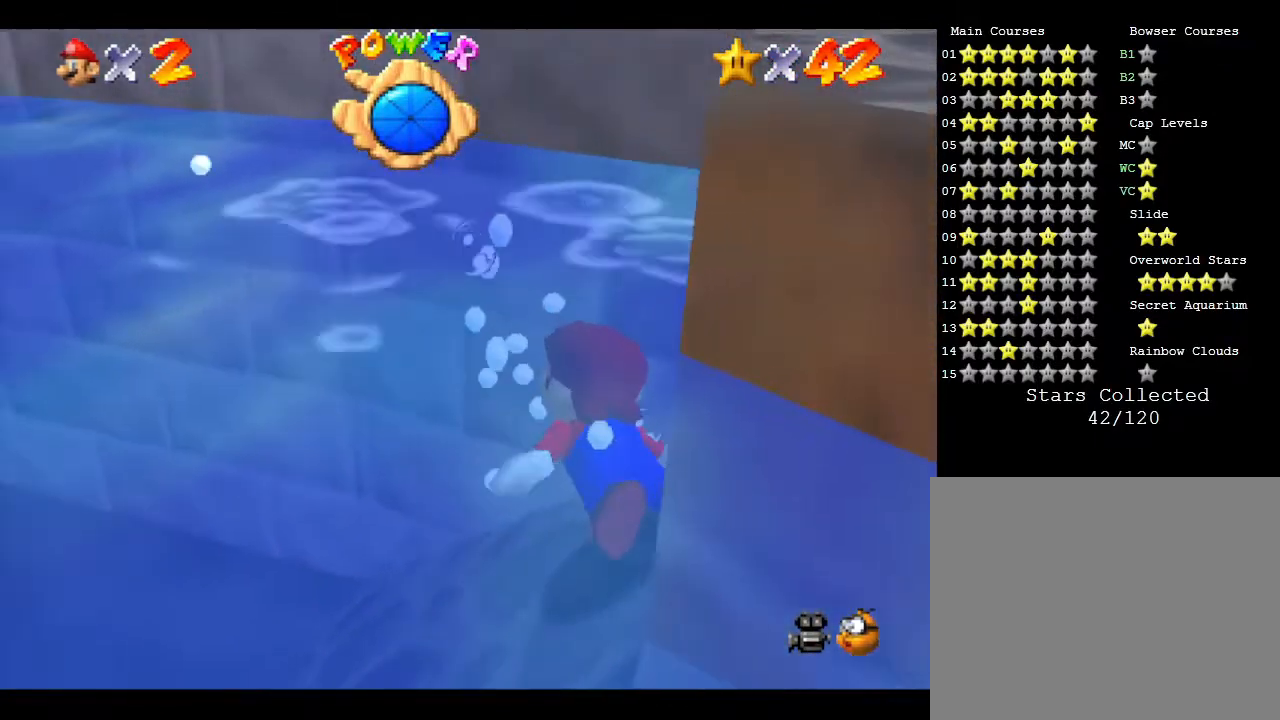
{"buttons": [], "left_stick": "down", "events": [[17, "left_stick", "down"], [200, "A", "down"], [483, "A", "up"]]}
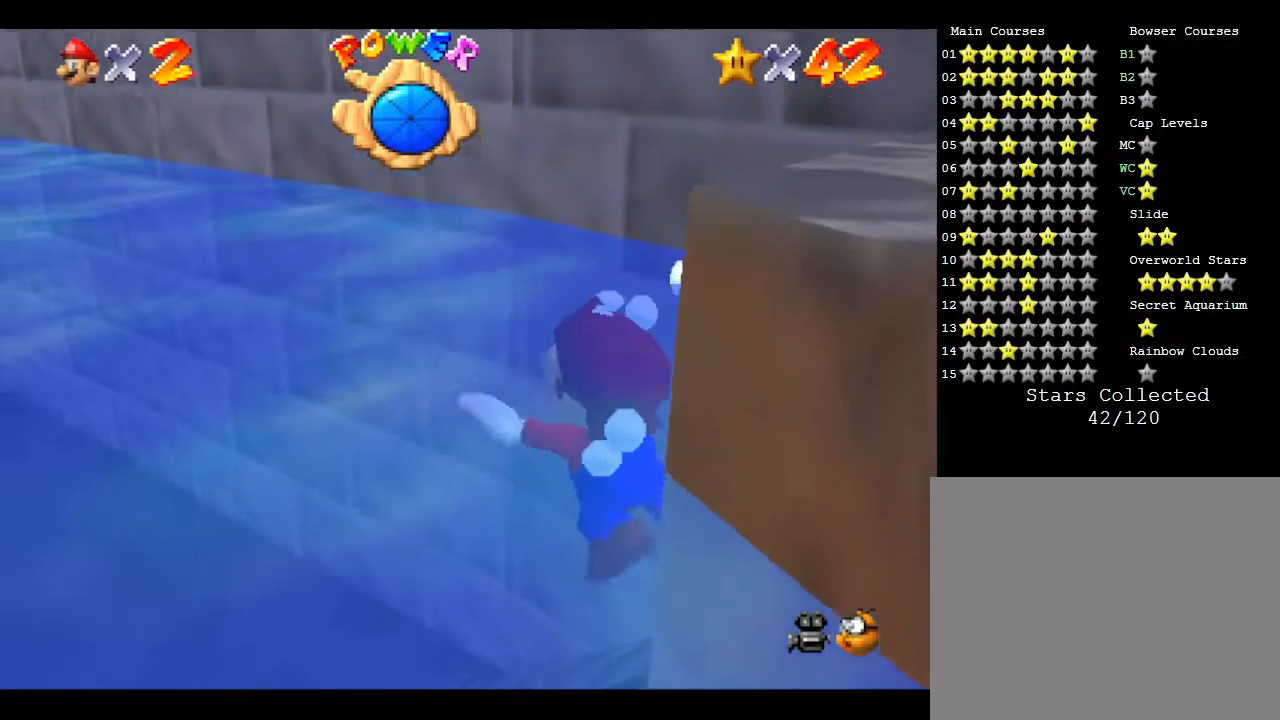
{"buttons": [], "left_stick": "down", "events": [[217, "A", "down"], [500, "A", "up"]]}
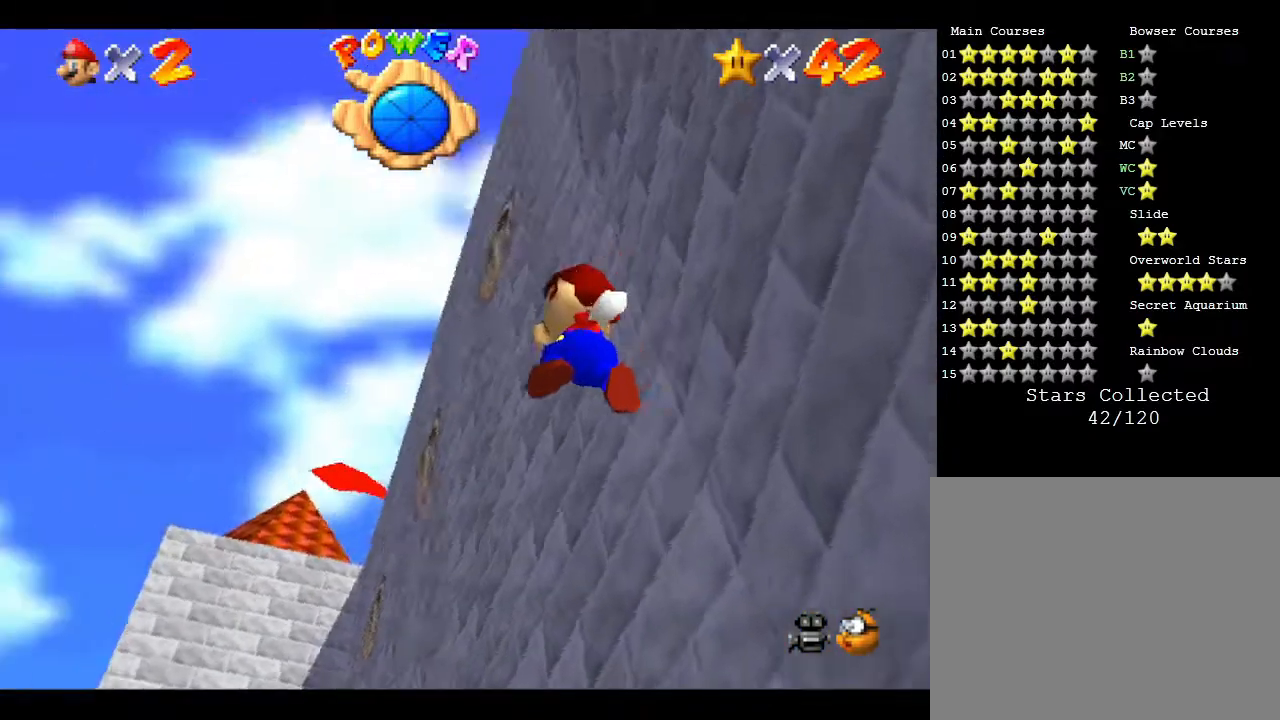
{"buttons": [], "left_stick": "down", "events": []}
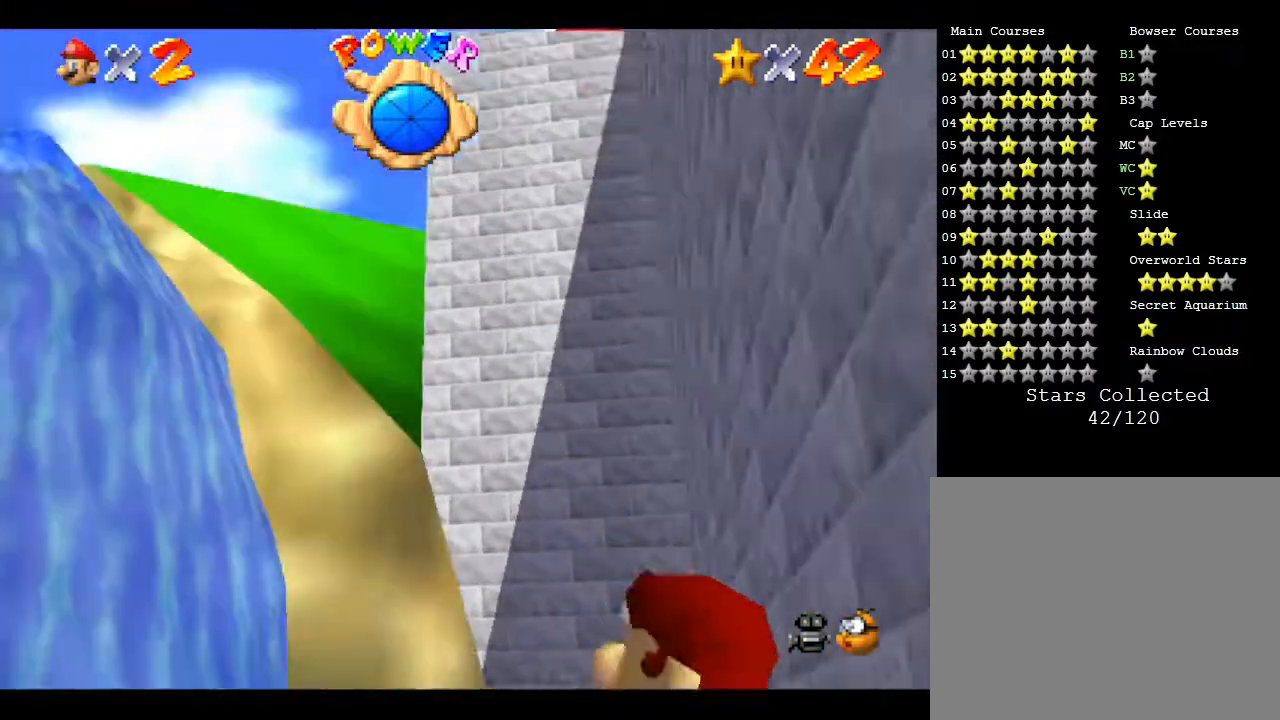
{"buttons": ["A"], "left_stick": "down-left", "events": [[100, "left_stick", "center"], [300, "A", "down"], [450, "left_stick", "down-left"]]}
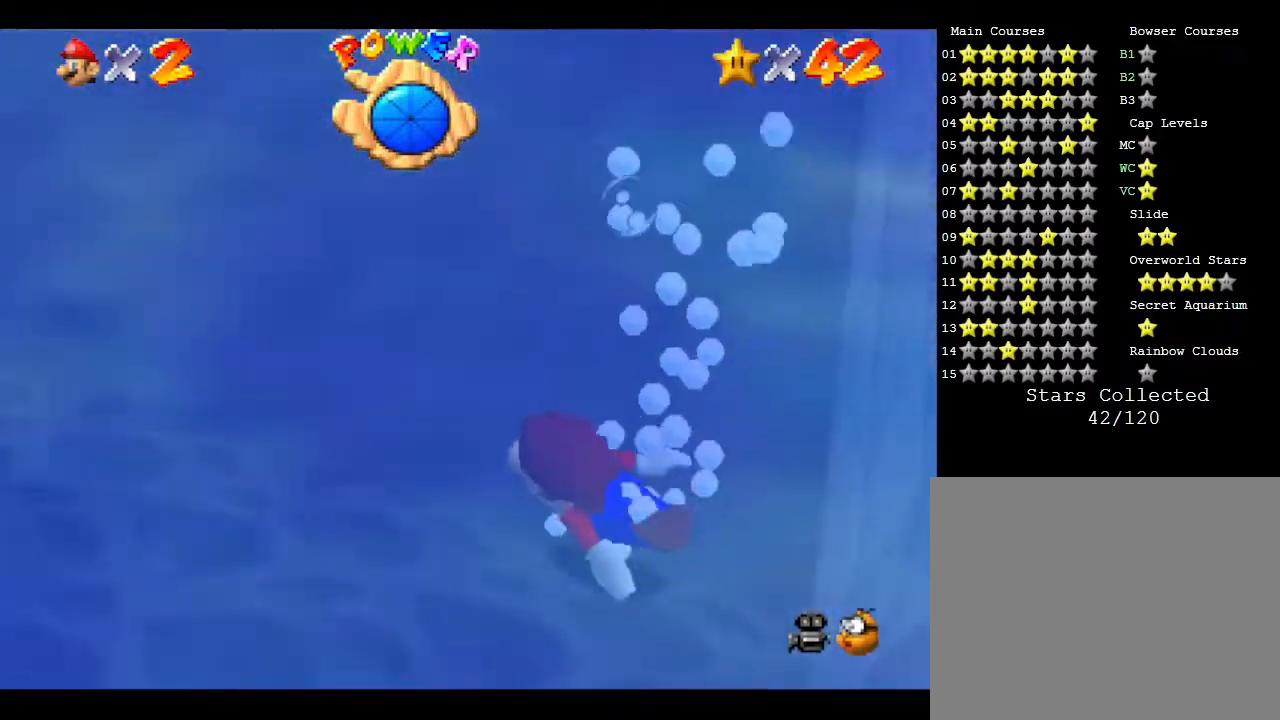
{"buttons": ["A"], "left_stick": "down-left", "events": [[67, "A", "up"], [233, "A", "down"]]}
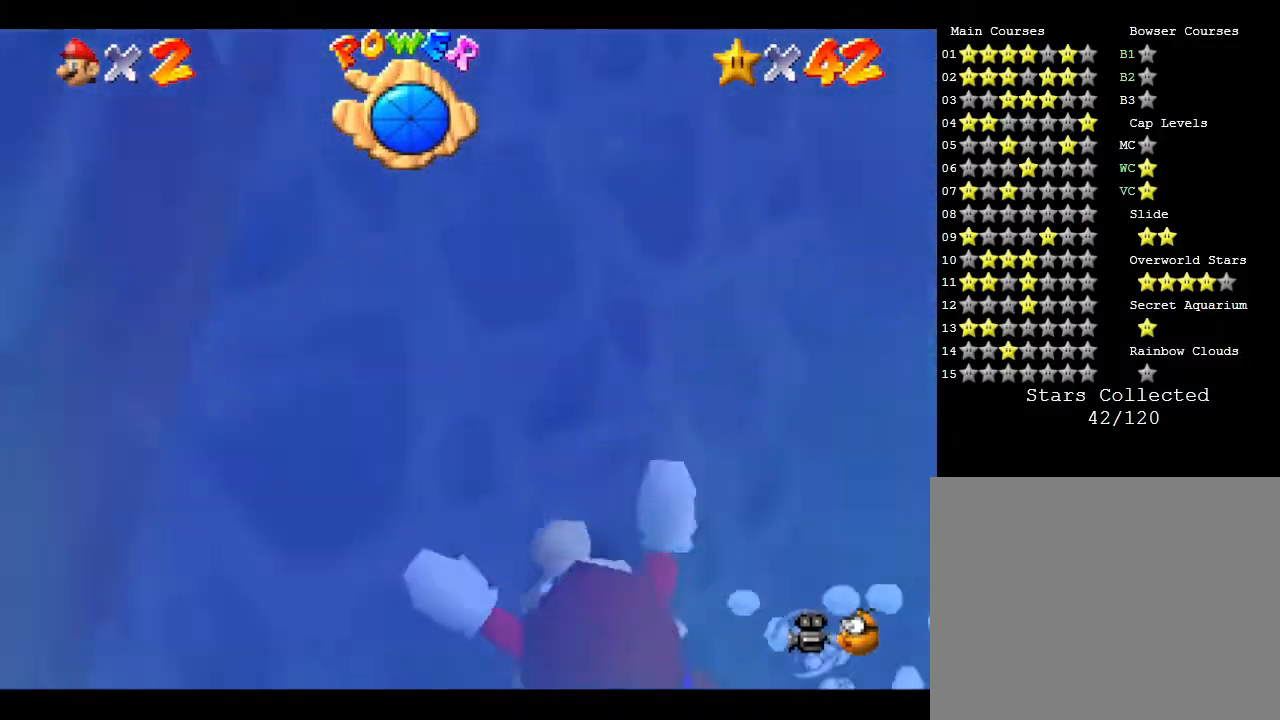
{"buttons": [], "left_stick": "down", "events": [[67, "A", "up"], [283, "left_stick", "down"], [317, "A", "down"], [483, "A", "up"]]}
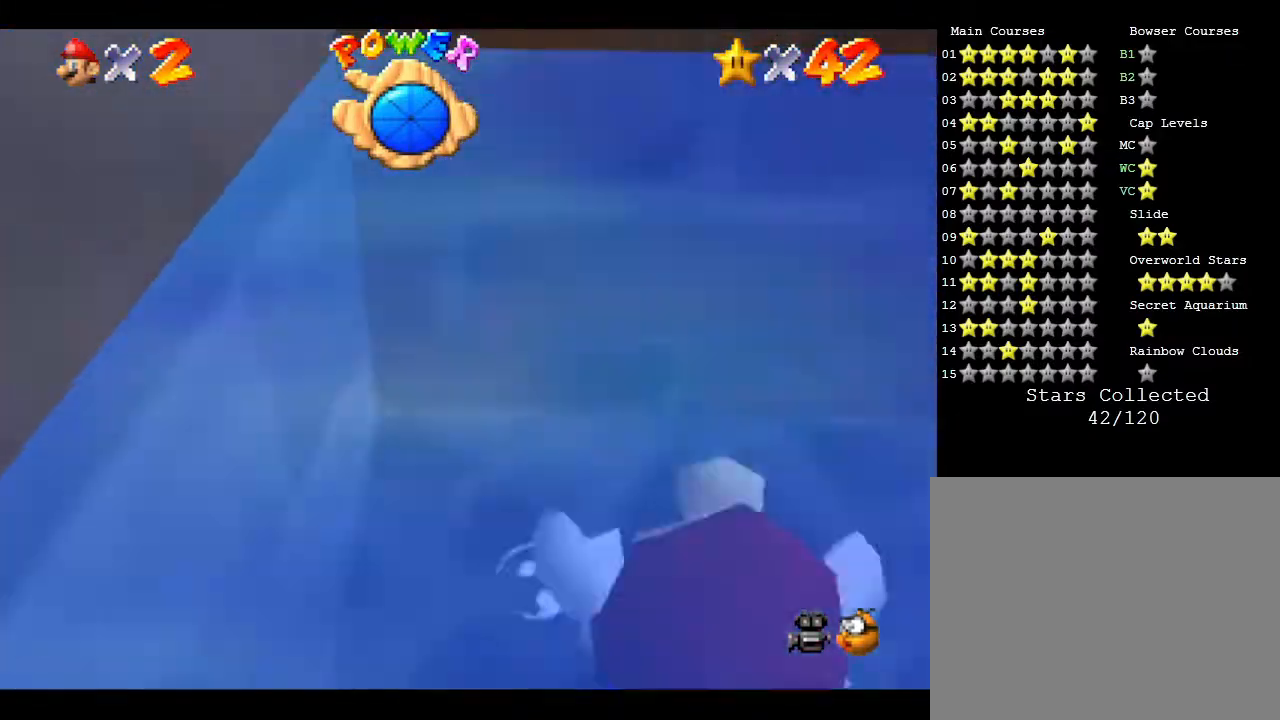
{"buttons": [], "left_stick": "center", "events": [[133, "A", "down"], [217, "A", "up"], [317, "A", "down"], [417, "A", "up"], [417, "left_stick", "center"]]}